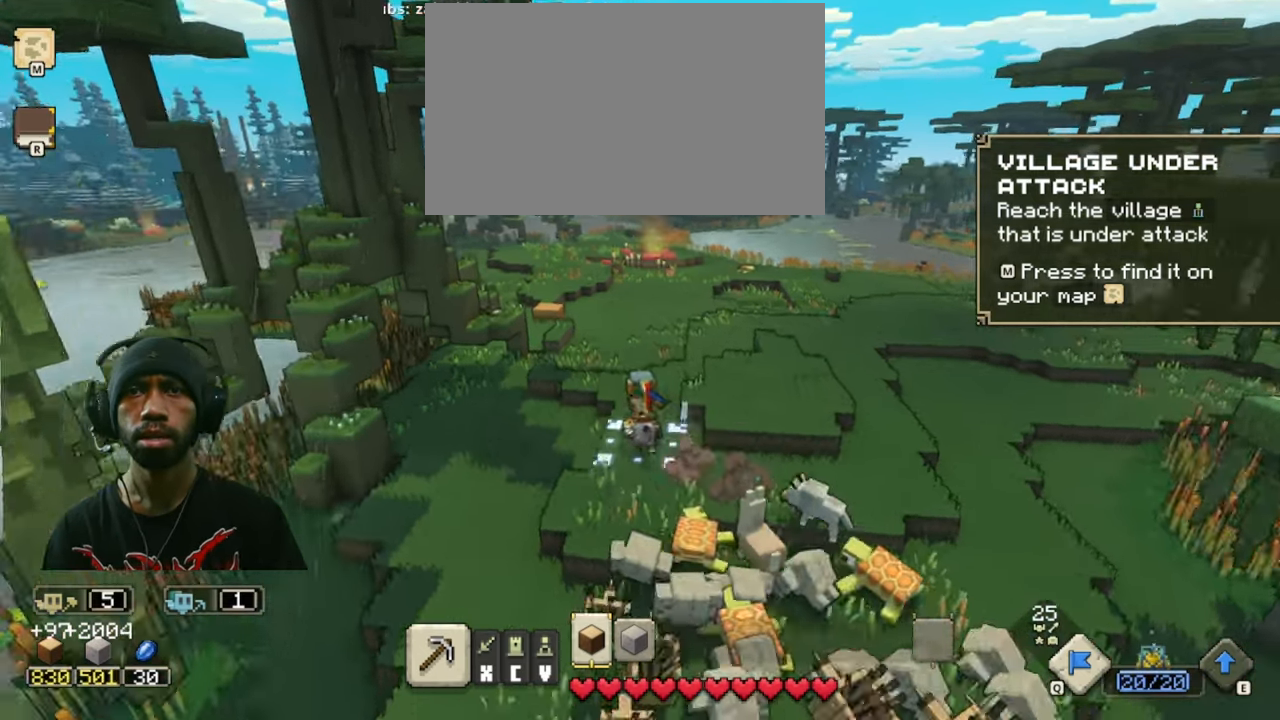
Gameplay with keyboard and mouse; each line is a JSON object with the keys and mouse buttons held at the frame after it. "events" lists presses ("down") and releases ("up") of "1", "2", "3", "4", "5", "a", "alt", "b", "c", "ctrl", "d", "e", "f", "g", "q", "r", "s", "shift", "space", "t", "tab", "v", "w", "x", "z", "mouse_left", "mouse_wheel", "mouse_right", "mouse_mb4" and "mouse_mb5" between this image and that frame as [ms after this image, input, new state], when the widget could be followed in between. "mouse_left", "mouse_wheel", "mouse_right", "mouse_mb4", "mouse_mb5" = the "left", "wheel", "right", "mb4", "mb5" buttons of the "mouse" list. No other keys are recorded. "wheel" means that the mouse wheel is clicked or scrolled. Mouse movement is not recorded.
{"keys": ["d", "w"], "mouse": [], "events": [[183, "d", "down"]]}
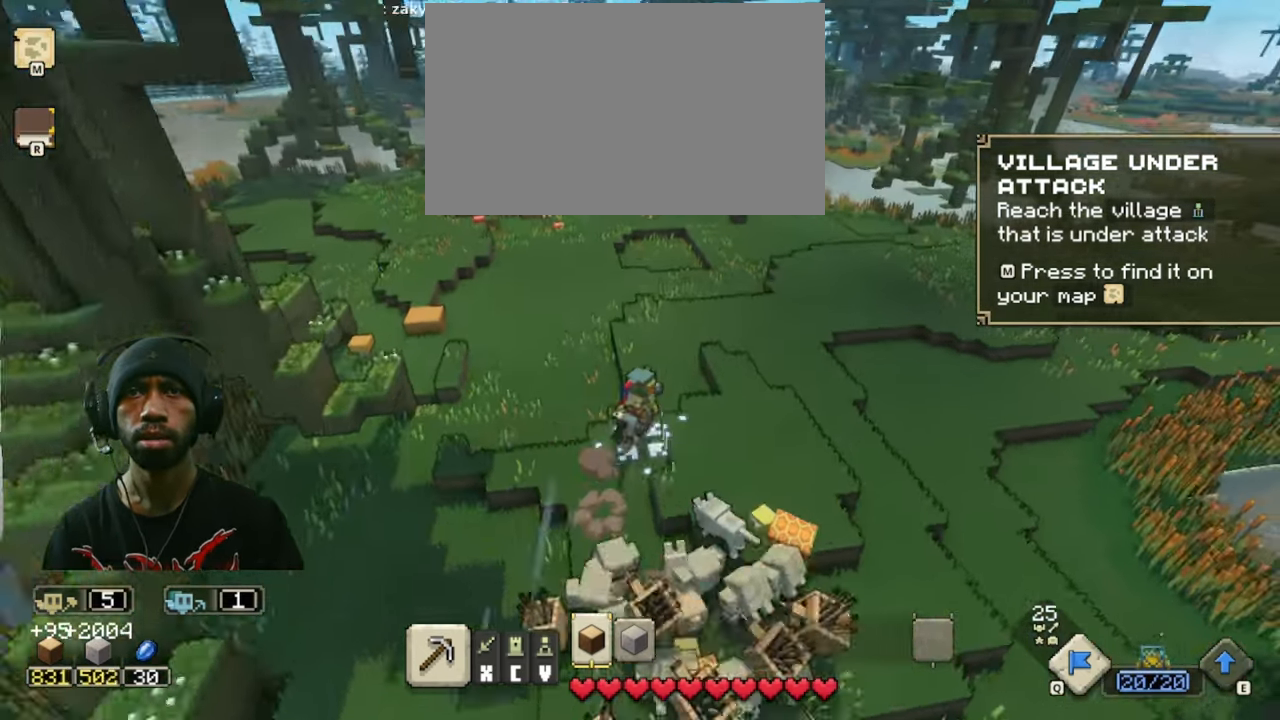
{"keys": [], "mouse": [], "events": [[283, "d", "up"], [416, "w", "up"]]}
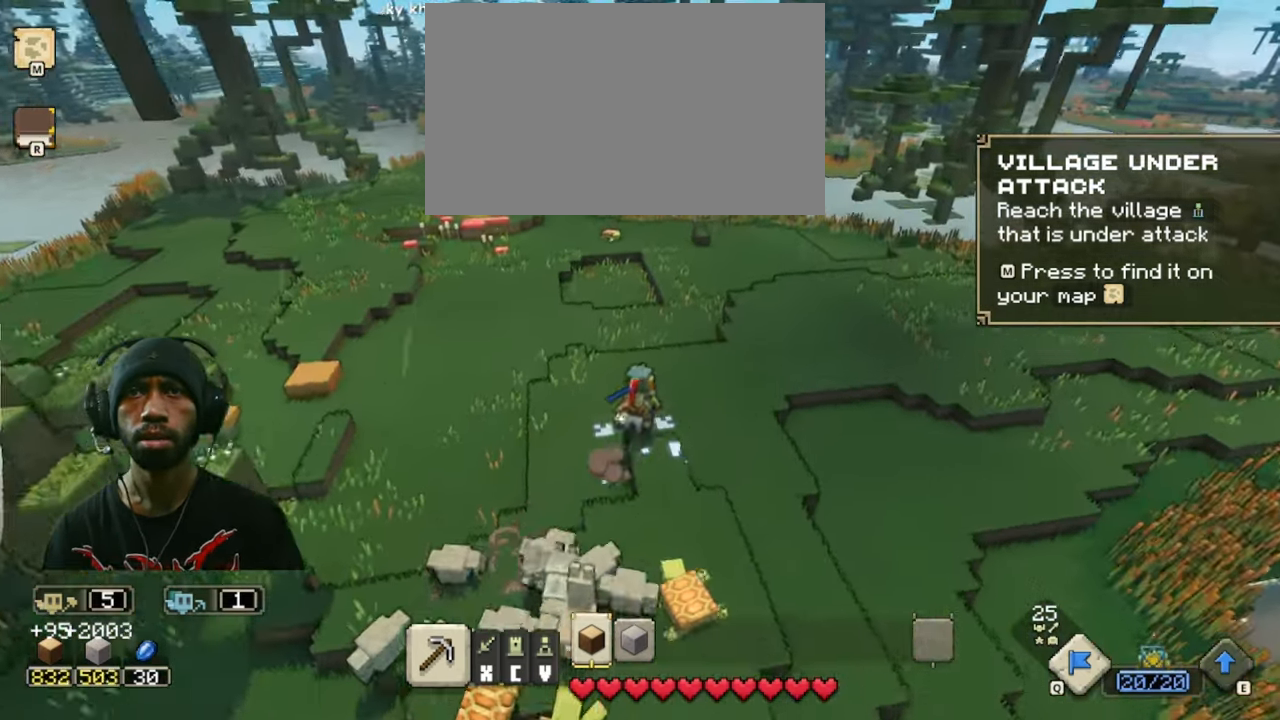
{"keys": [], "mouse": [], "events": []}
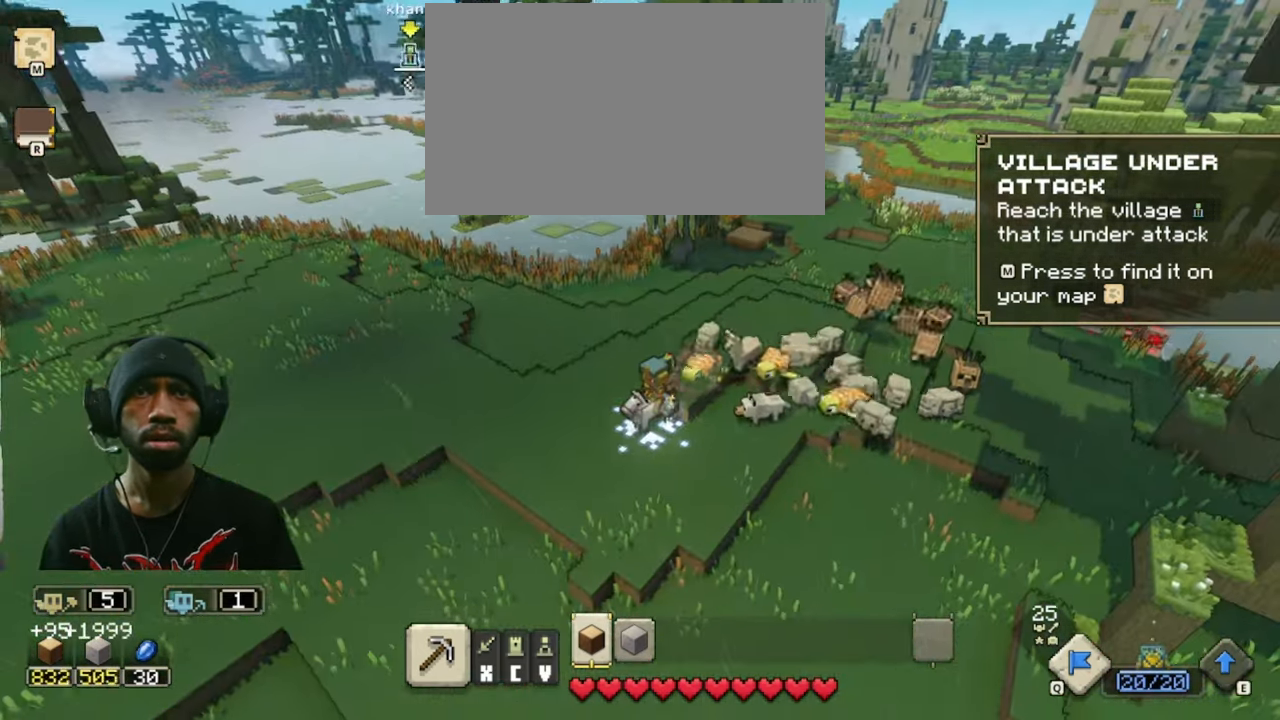
{"keys": [], "mouse": [], "events": []}
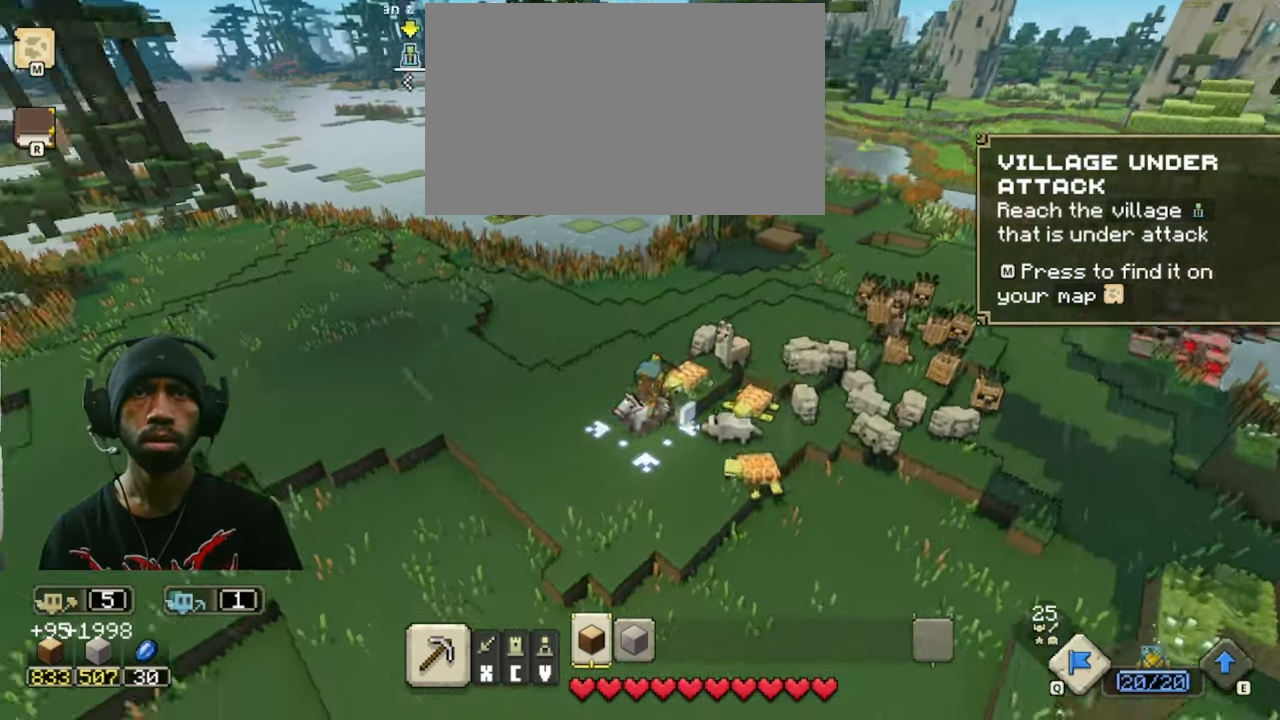
{"keys": ["w"], "mouse": [], "events": [[500, "w", "down"]]}
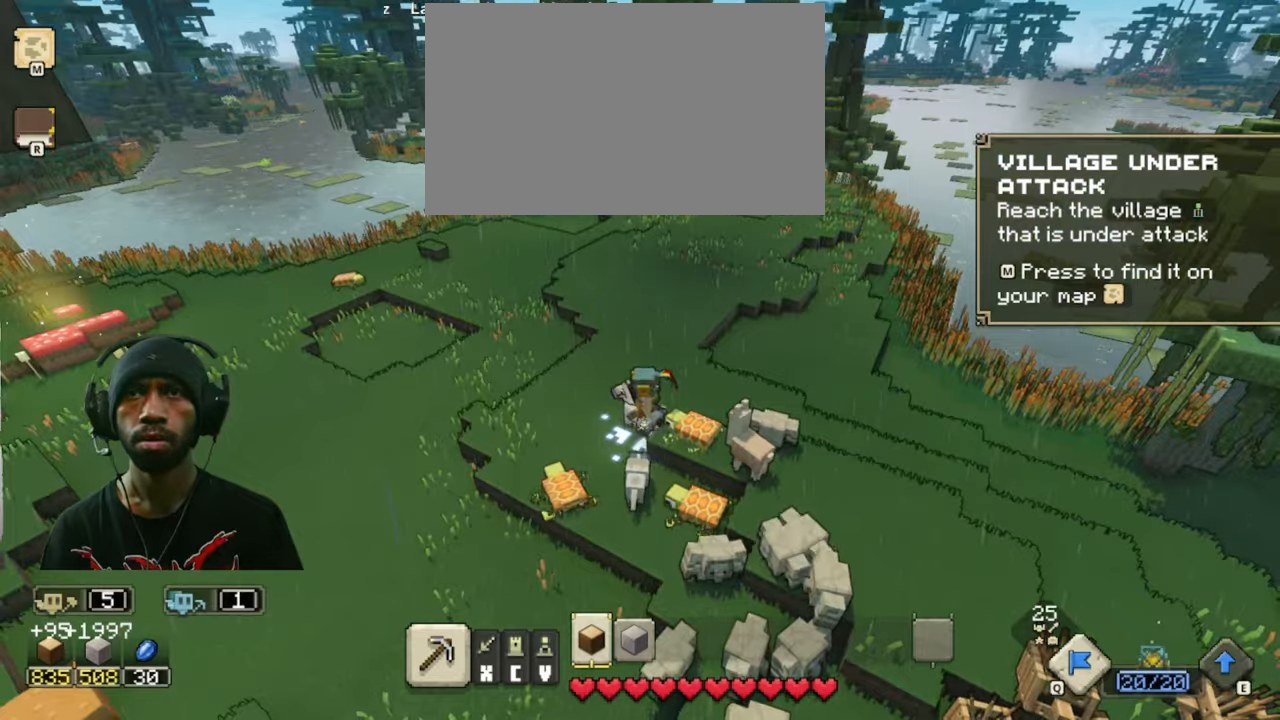
{"keys": ["w"], "mouse": [], "events": []}
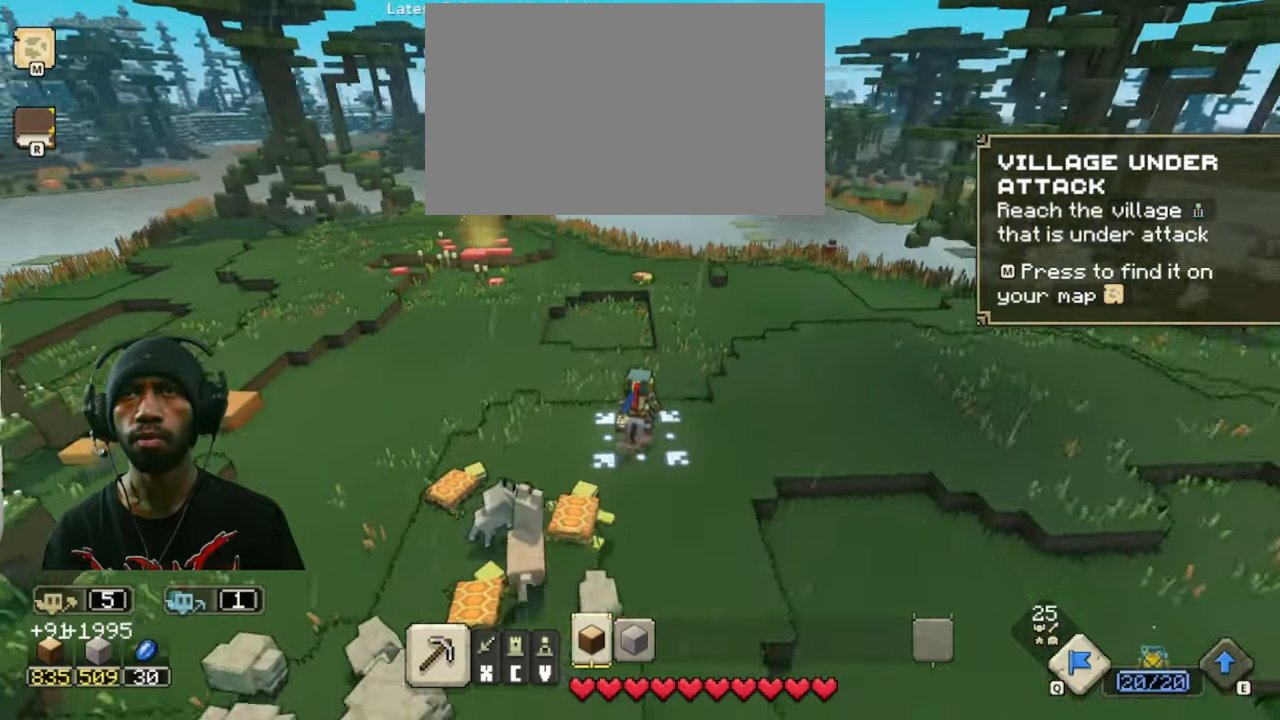
{"keys": ["w"], "mouse": [], "events": []}
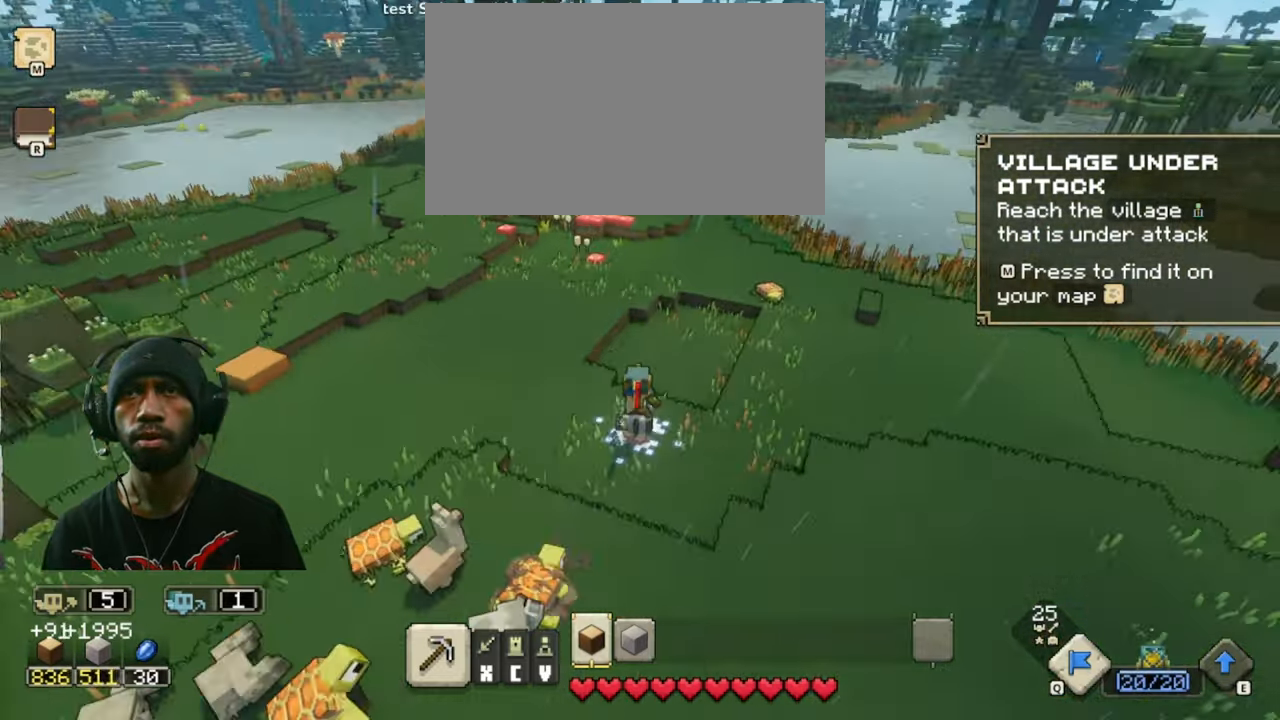
{"keys": ["w"], "mouse": [], "events": []}
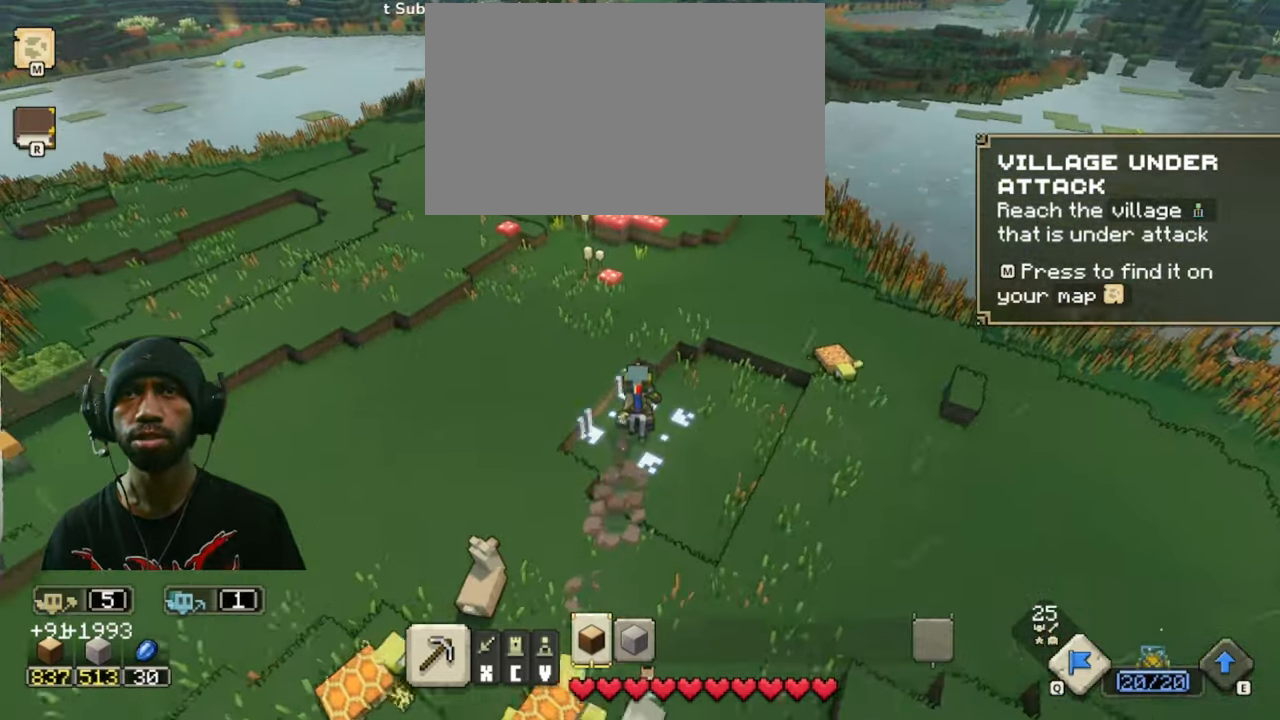
{"keys": ["w"], "mouse": [], "events": []}
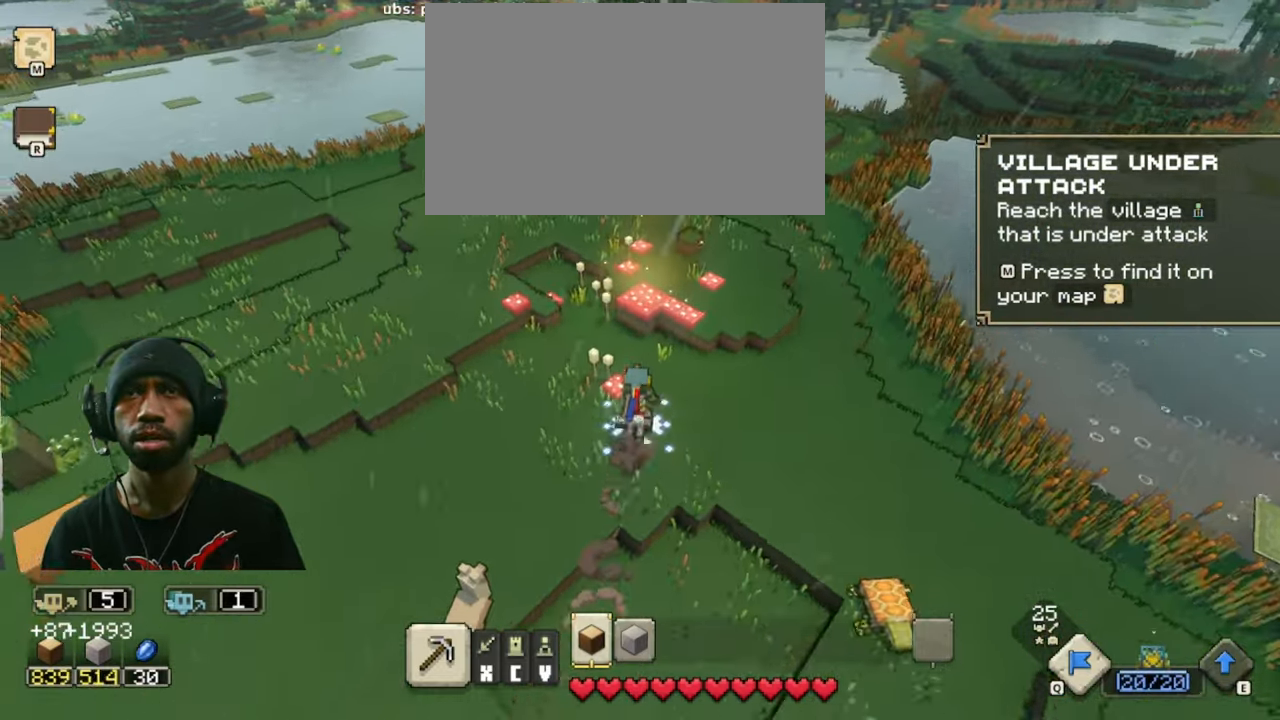
{"keys": [], "mouse": [], "events": [[233, "w", "up"]]}
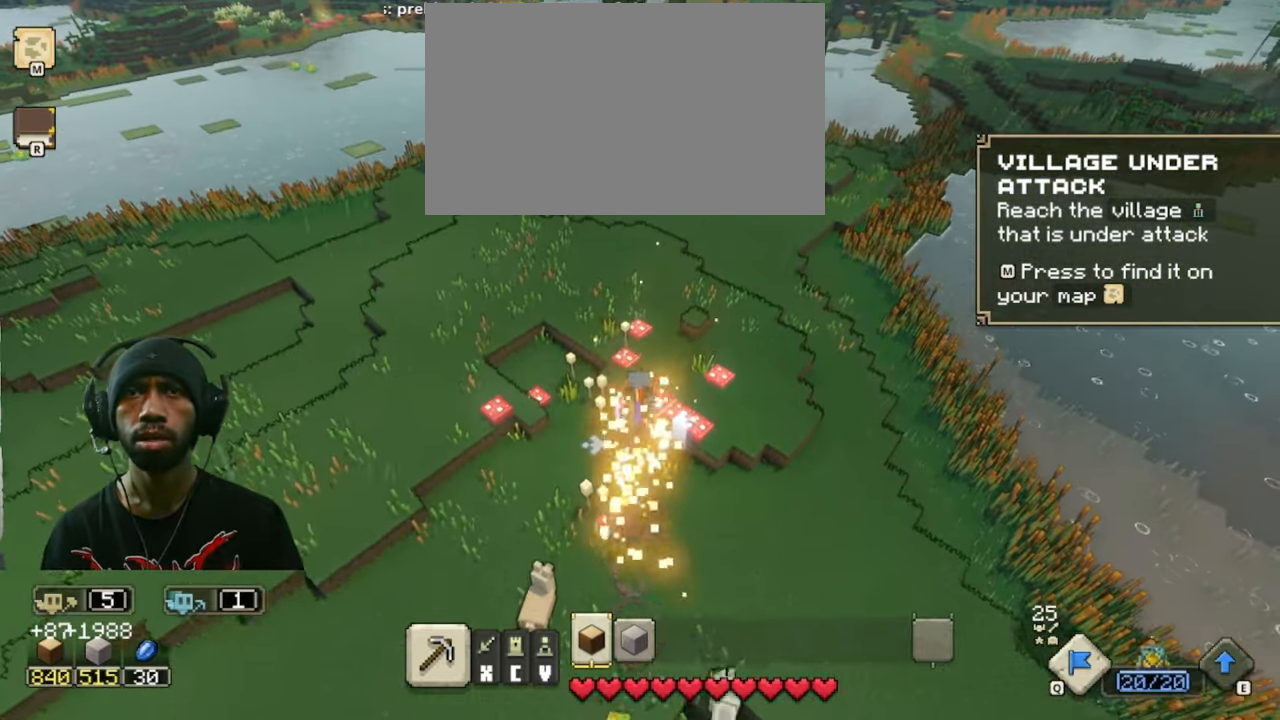
{"keys": [], "mouse": [], "events": []}
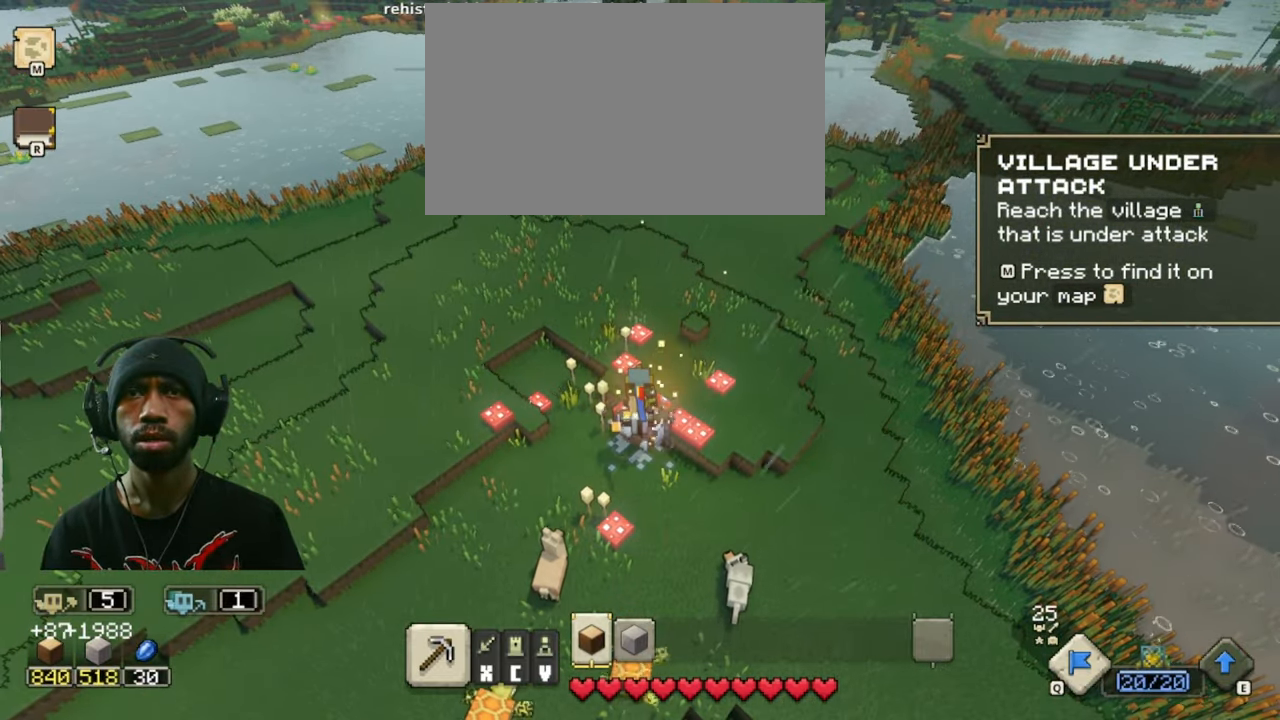
{"keys": ["a"], "mouse": [], "events": [[333, "a", "down"]]}
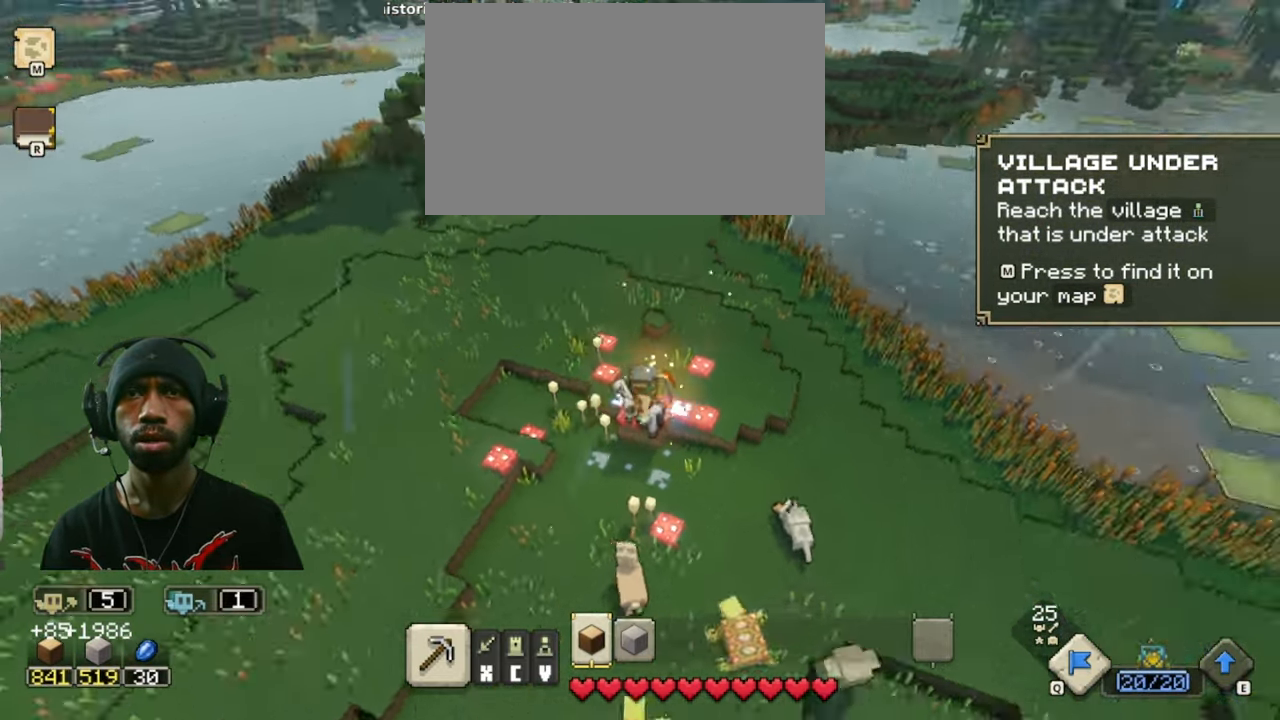
{"keys": [], "mouse": [], "events": [[117, "s", "down"], [250, "a", "up"], [467, "s", "up"]]}